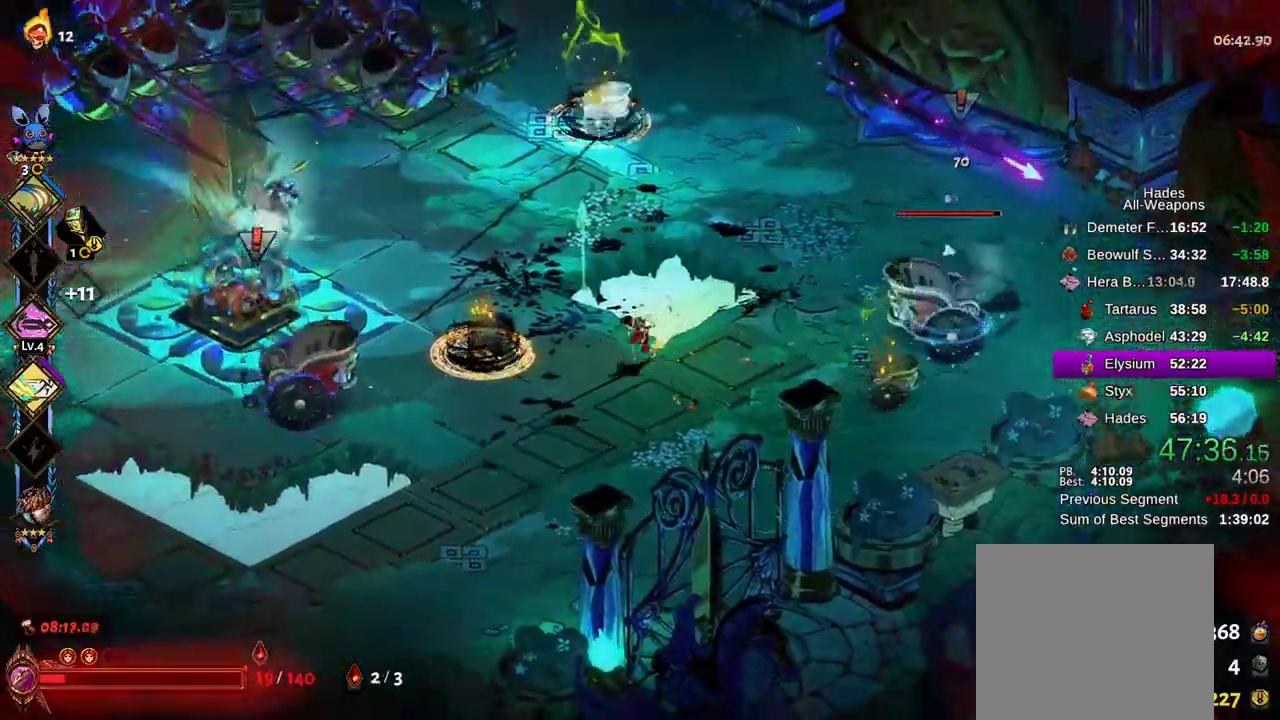
Gameplay with a controller (Xbox layout); each line is a JSON object with the inputs held at the frame after it. "events" lists button and stick changes between this image and that frame as [ms after this image, input, new state], when the widget could be followed in between. Not read: L3 R3.
{"buttons": ["A", "B"], "left_stick": "up", "right_stick": "center", "events": [[117, "B", "down"], [117, "left_stick", "up-right"], [183, "A", "down"], [217, "B", "up"], [333, "A", "up"], [367, "left_stick", "up"], [383, "A", "down"], [467, "B", "down"]]}
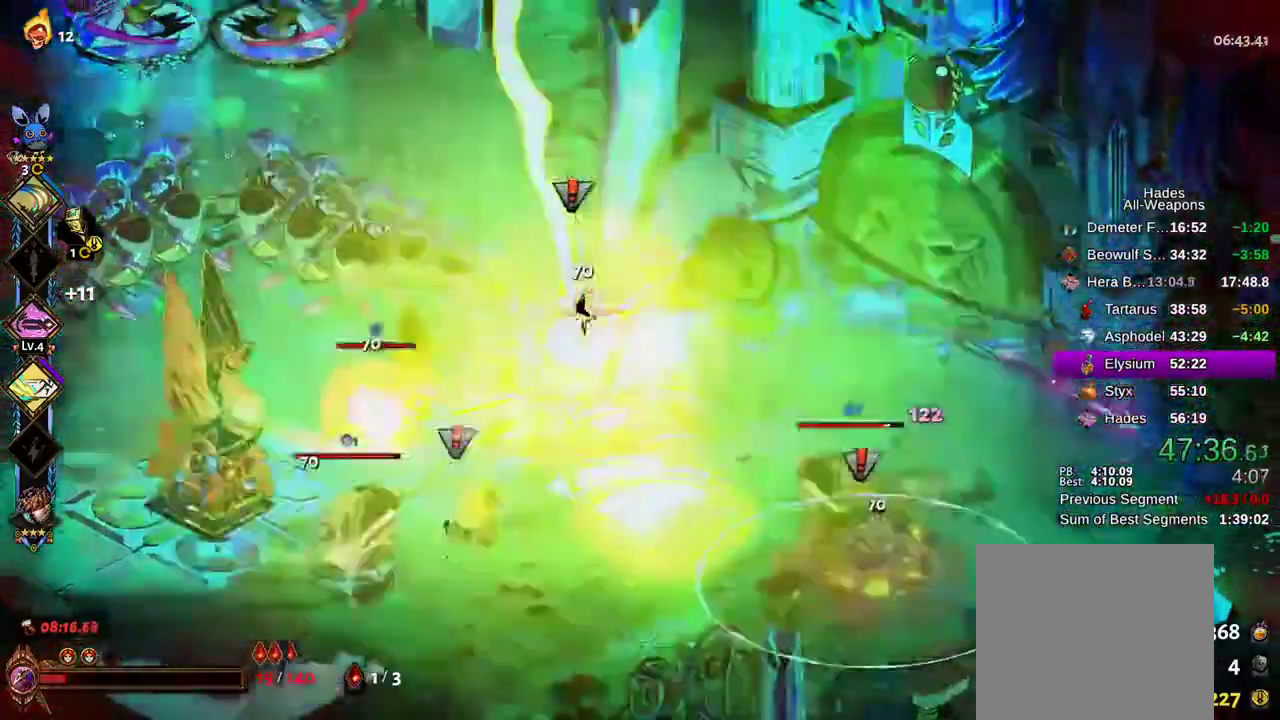
{"buttons": ["X"], "left_stick": "down", "right_stick": "center"}
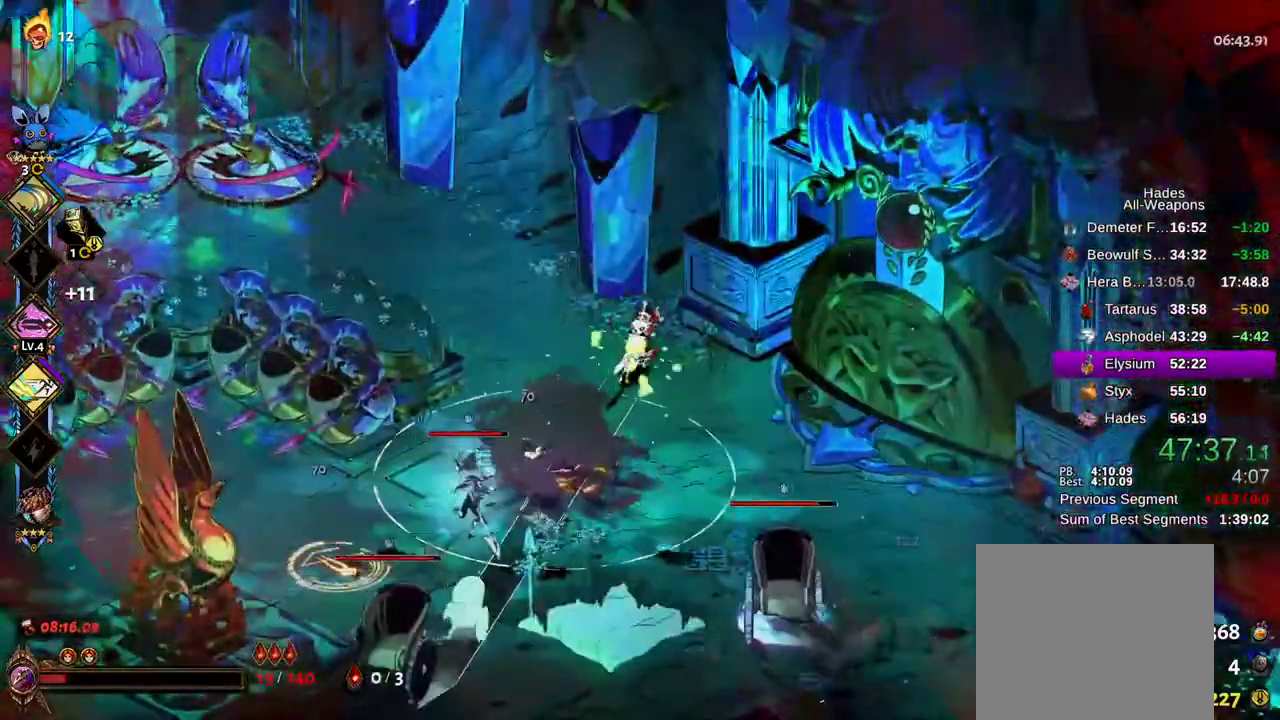
{"buttons": ["B", "X"], "left_stick": "down", "right_stick": "center"}
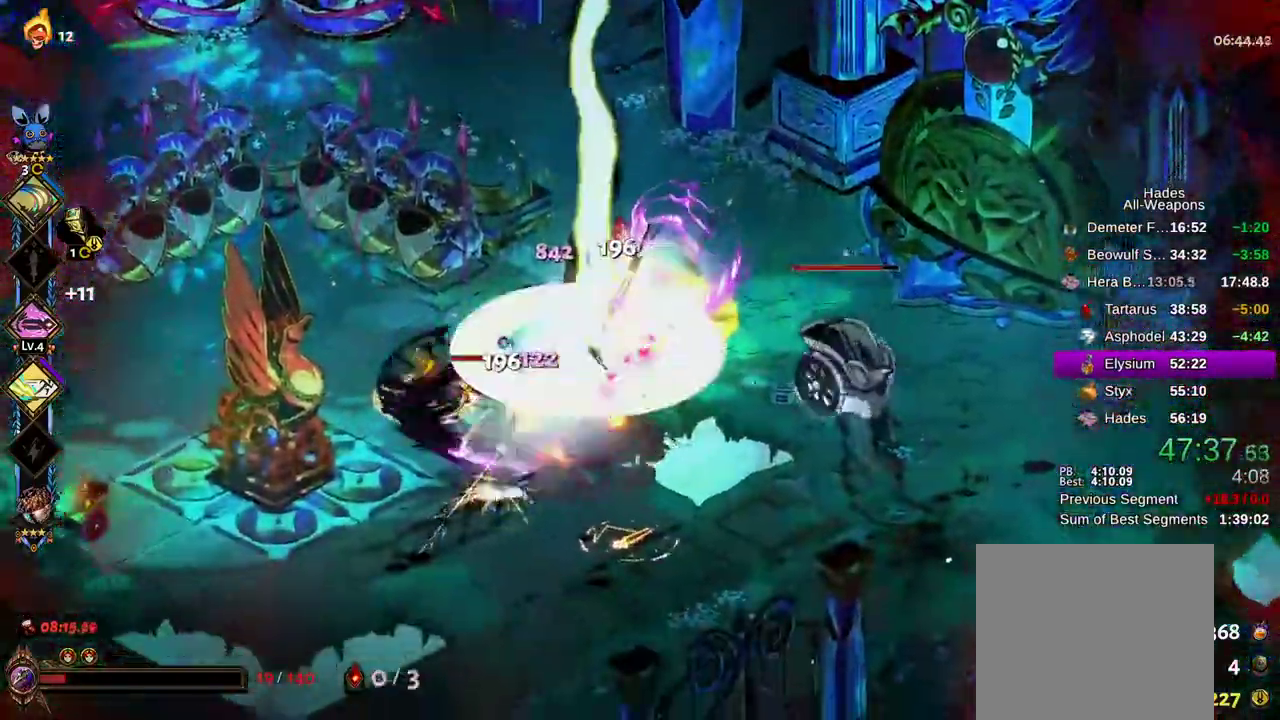
{"buttons": ["B"], "left_stick": "up-left", "right_stick": "center", "events": [[83, "B", "up"], [217, "left_stick", "left"], [333, "left_stick", "up-left"], [383, "A", "down"], [383, "X", "up"], [450, "A", "up"], [450, "B", "down"]]}